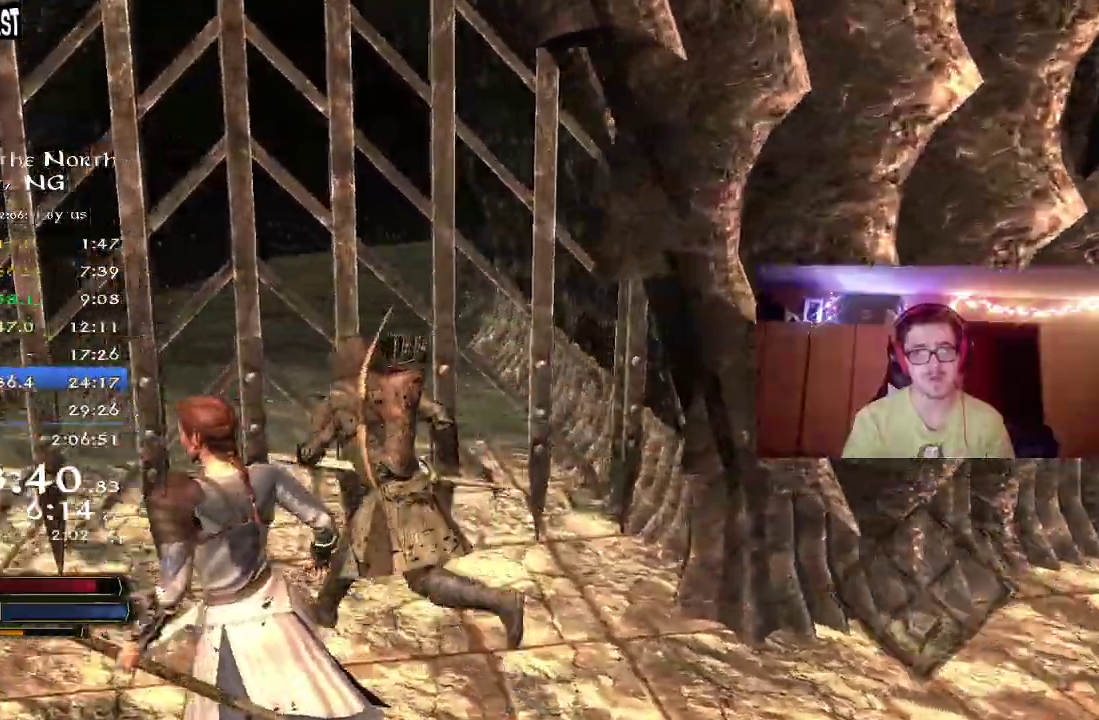
Gameplay with a controller (Xbox layout); each line is a JSON object with the inputs held at the frame after it (dt_ms = milliseconds from this image to that frame). "button_events" lists button changes between this image and that frame as [ms after this image, input, new state], when the widget could be followed in between (sticks are given only as held states). Not read: R1.
{"dt_ms": 800, "buttons": ["R2"], "left_stick": "right", "right_stick": "right", "button_events": [[167, "L2", "up"]]}
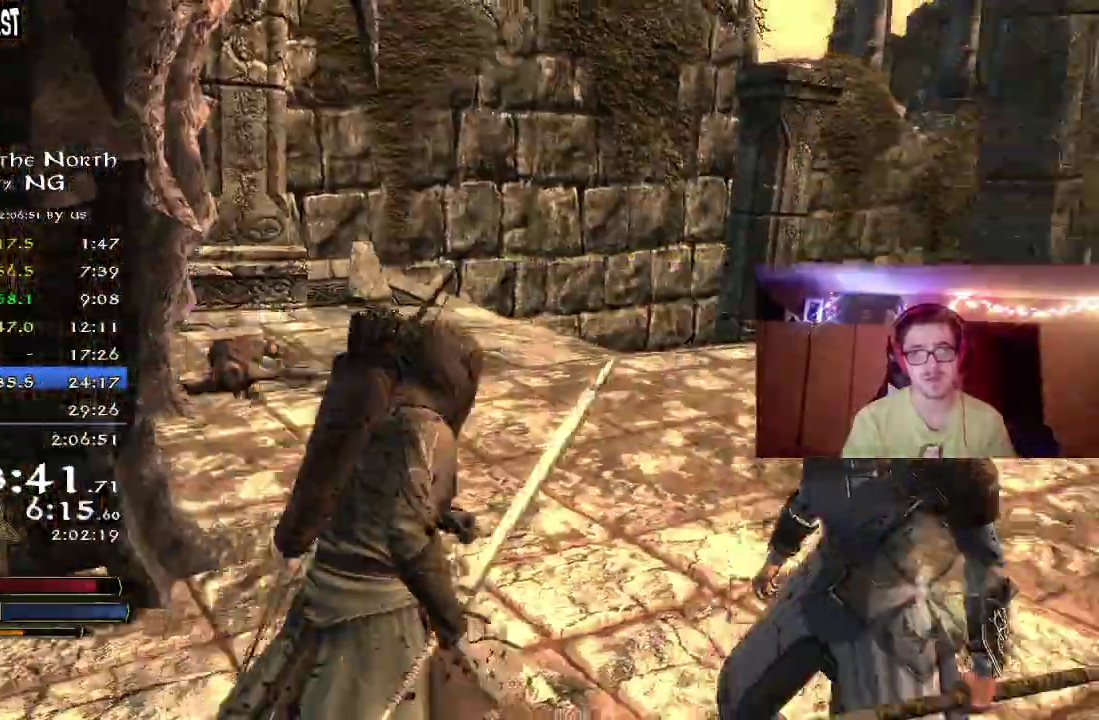
{"dt_ms": 300, "buttons": ["L2", "R2"], "left_stick": "up-right", "right_stick": "center", "button_events": [[117, "L2", "down"], [217, "L2", "up"], [267, "L2", "down"]]}
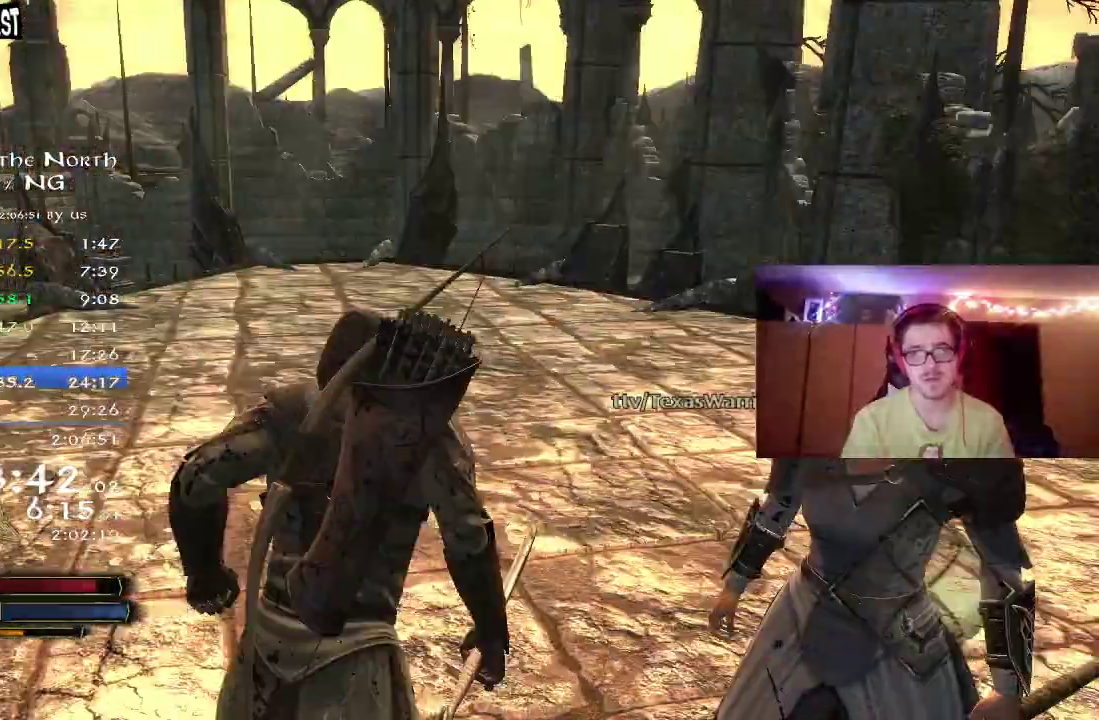
{"dt_ms": 500, "buttons": ["R2"], "left_stick": "up-right", "right_stick": "center", "button_events": [[133, "L2", "up"], [233, "L2", "down"], [467, "L2", "up"]]}
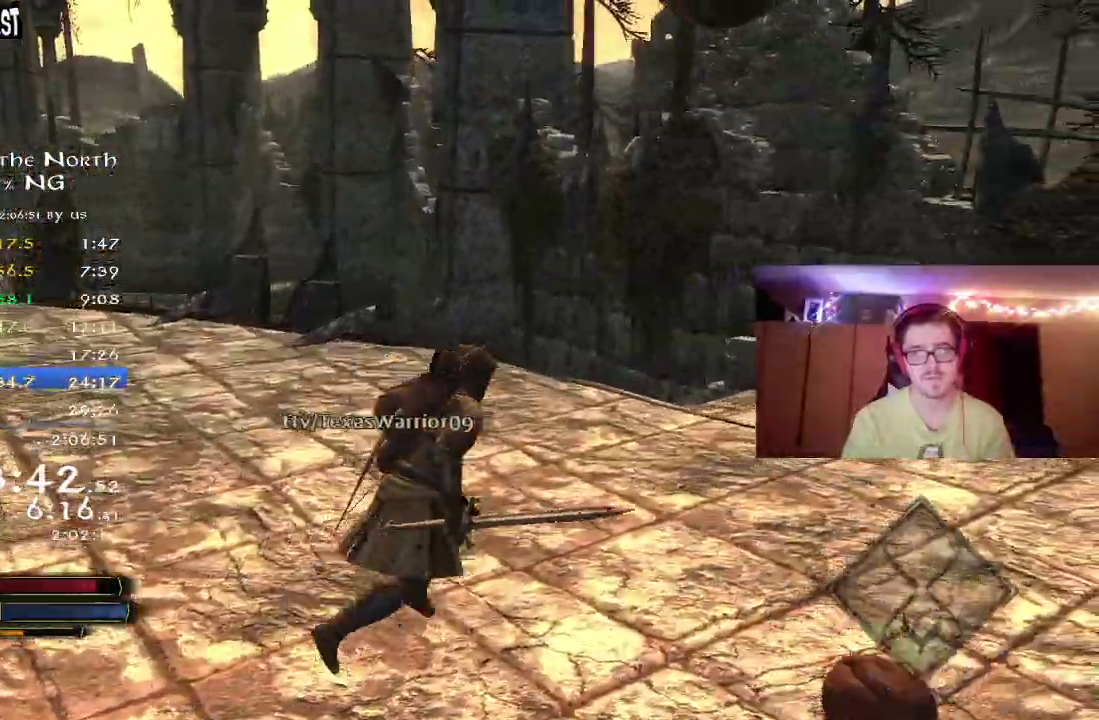
{"dt_ms": 500, "buttons": ["R2"], "left_stick": "right", "right_stick": "down-left", "button_events": [[333, "L2", "down"], [400, "L2", "up"]]}
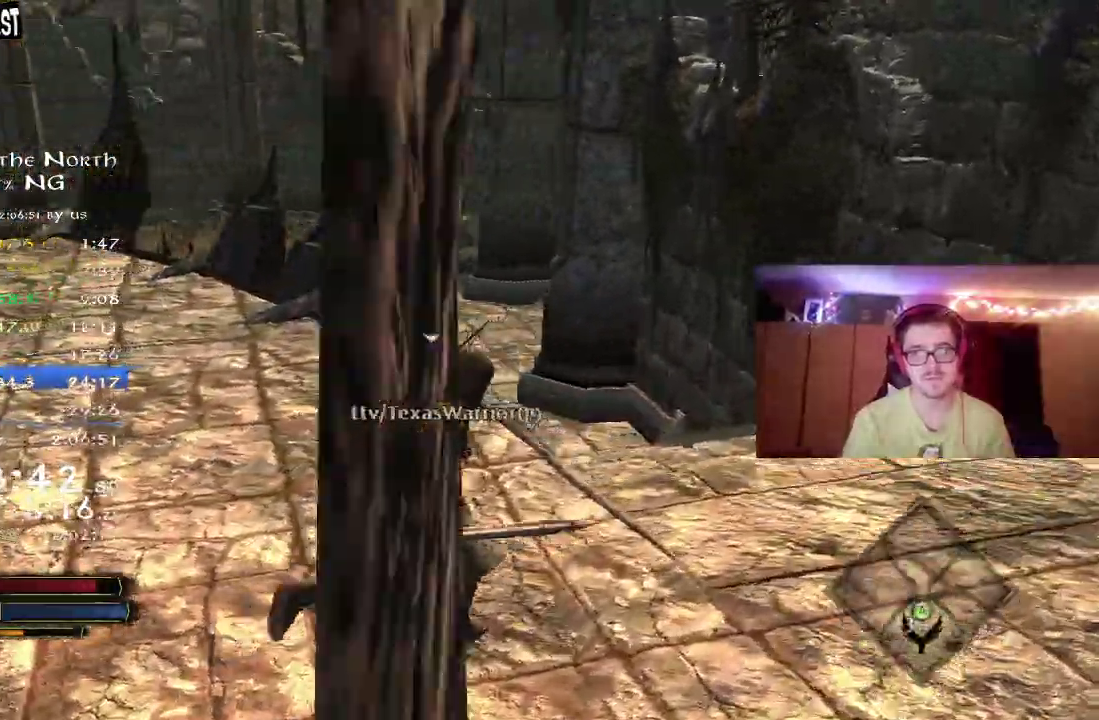
{"dt_ms": 300, "buttons": ["L2"], "left_stick": "right", "right_stick": "center", "button_events": [[133, "L2", "down"], [250, "R2", "up"]]}
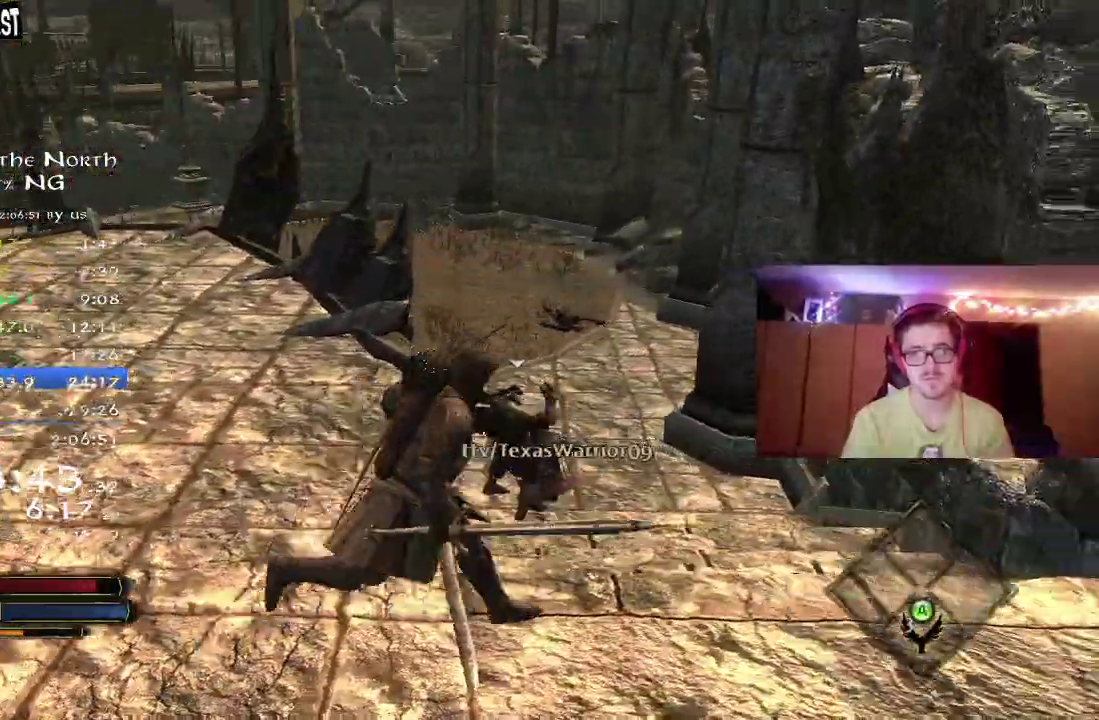
{"dt_ms": 700, "buttons": [], "left_stick": "down", "right_stick": "left", "button_events": [[183, "L2", "up"]]}
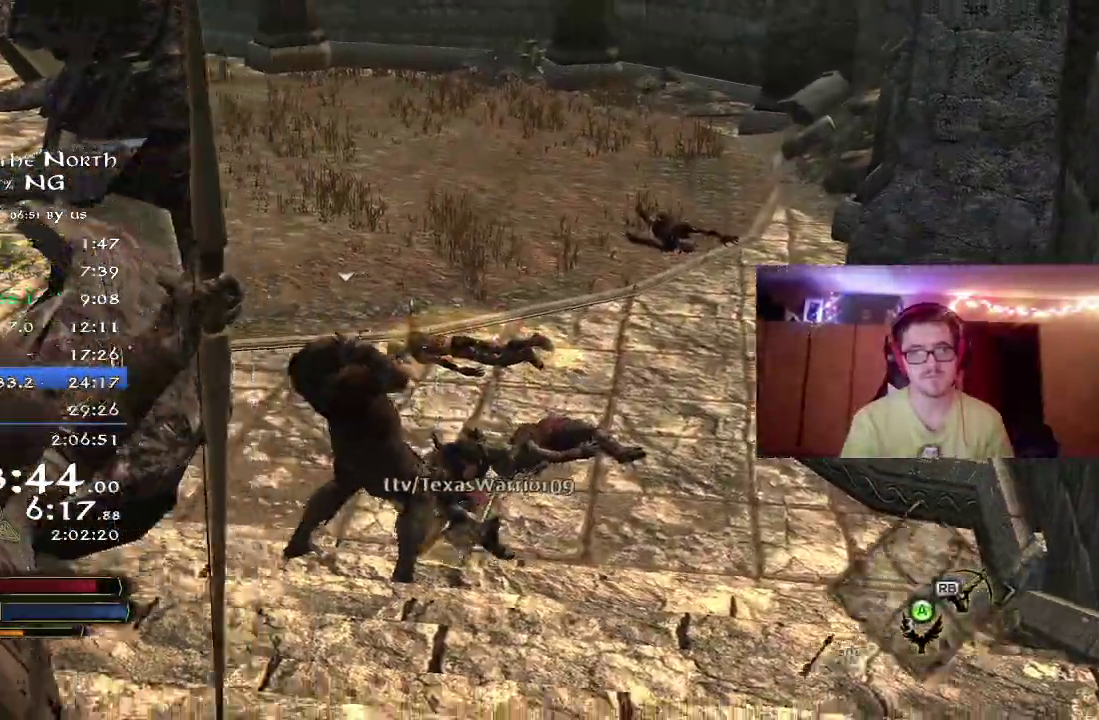
{"dt_ms": 500, "buttons": [], "left_stick": "up", "right_stick": "center", "button_events": []}
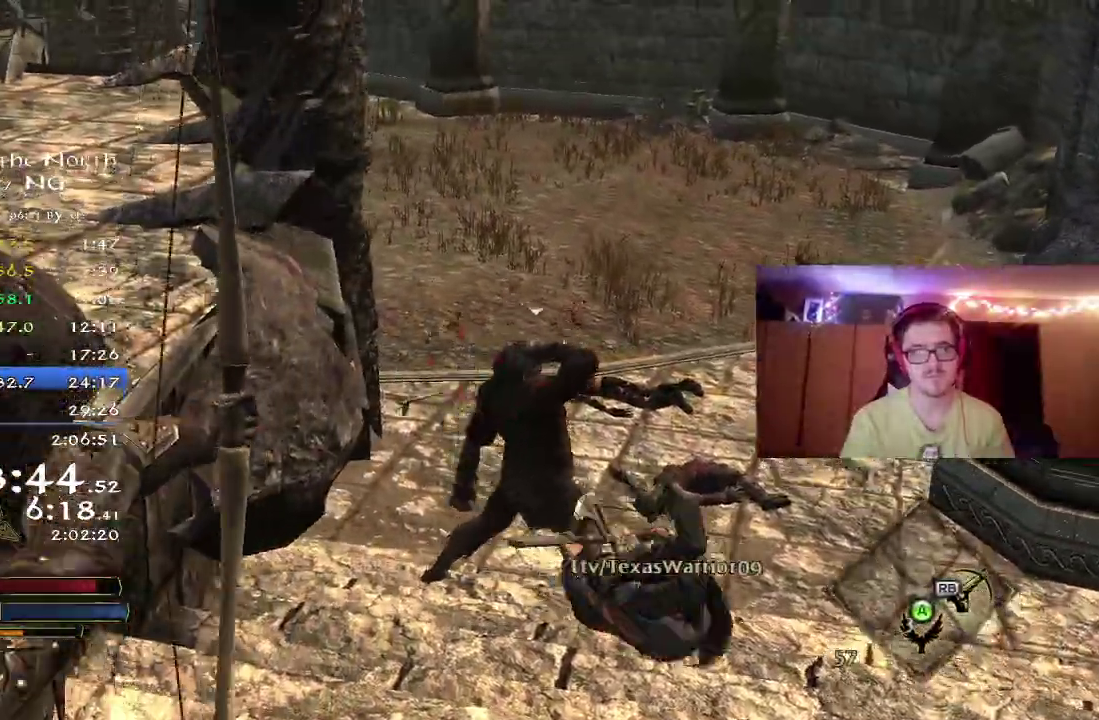
{"dt_ms": 300, "buttons": [], "left_stick": "up-left", "right_stick": "down", "button_events": []}
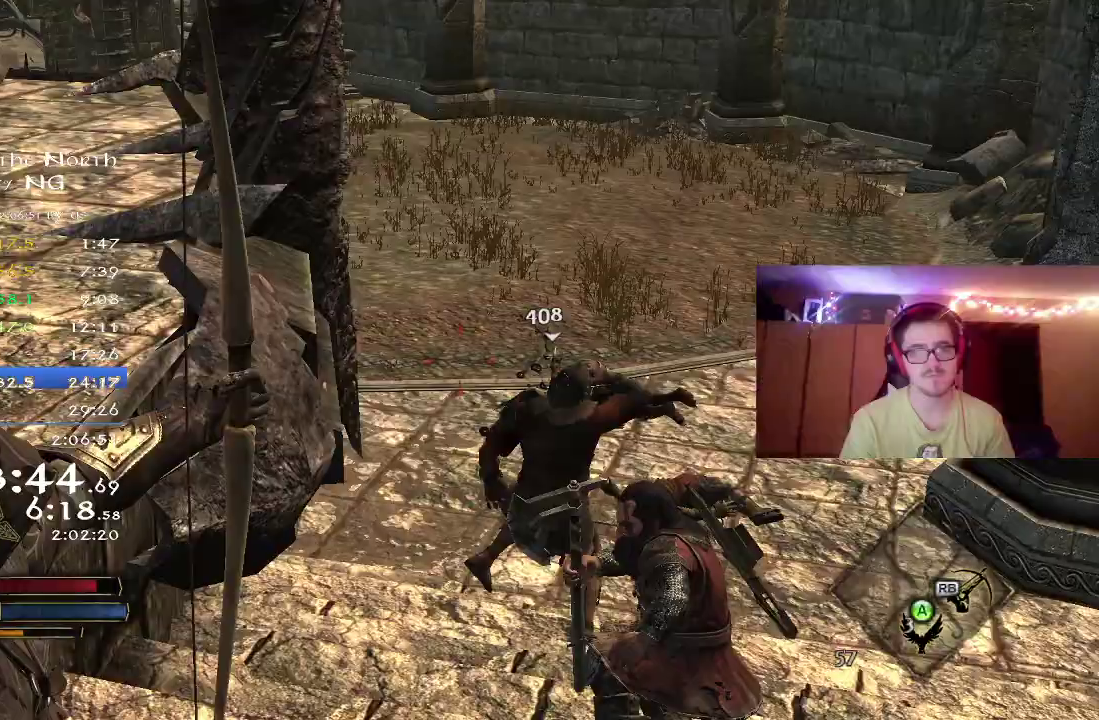
{"dt_ms": 800, "buttons": ["R2"], "left_stick": "left", "right_stick": "left", "button_events": [[67, "R2", "down"]]}
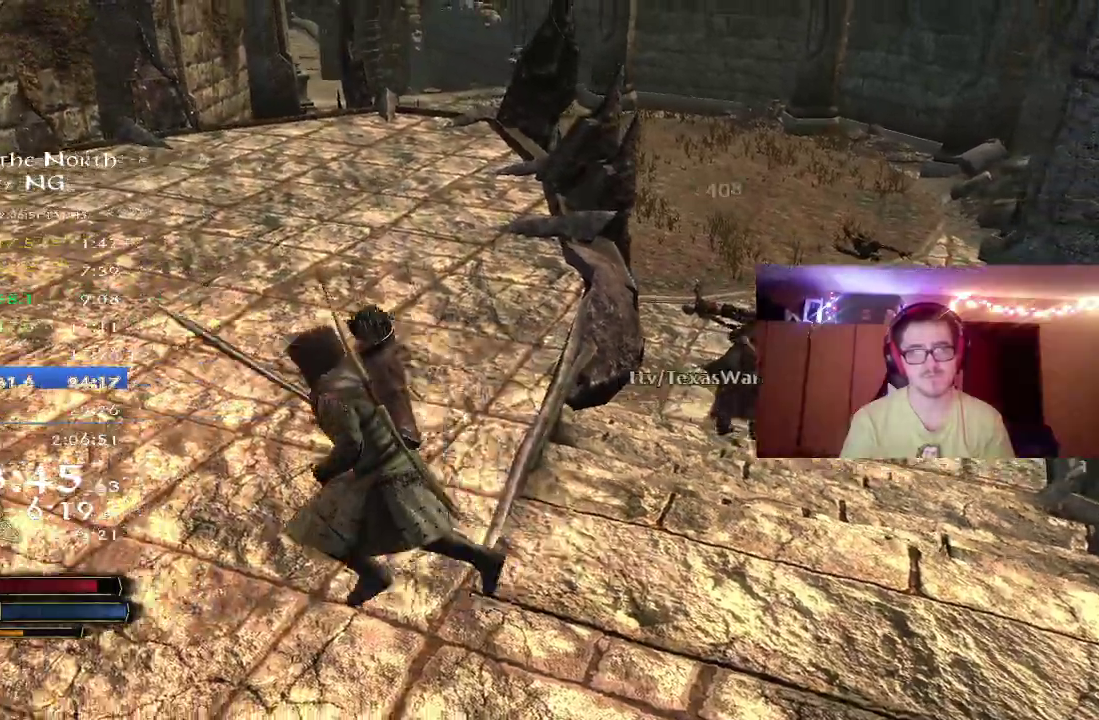
{"dt_ms": 400, "buttons": ["R2"], "left_stick": "up", "right_stick": "left"}
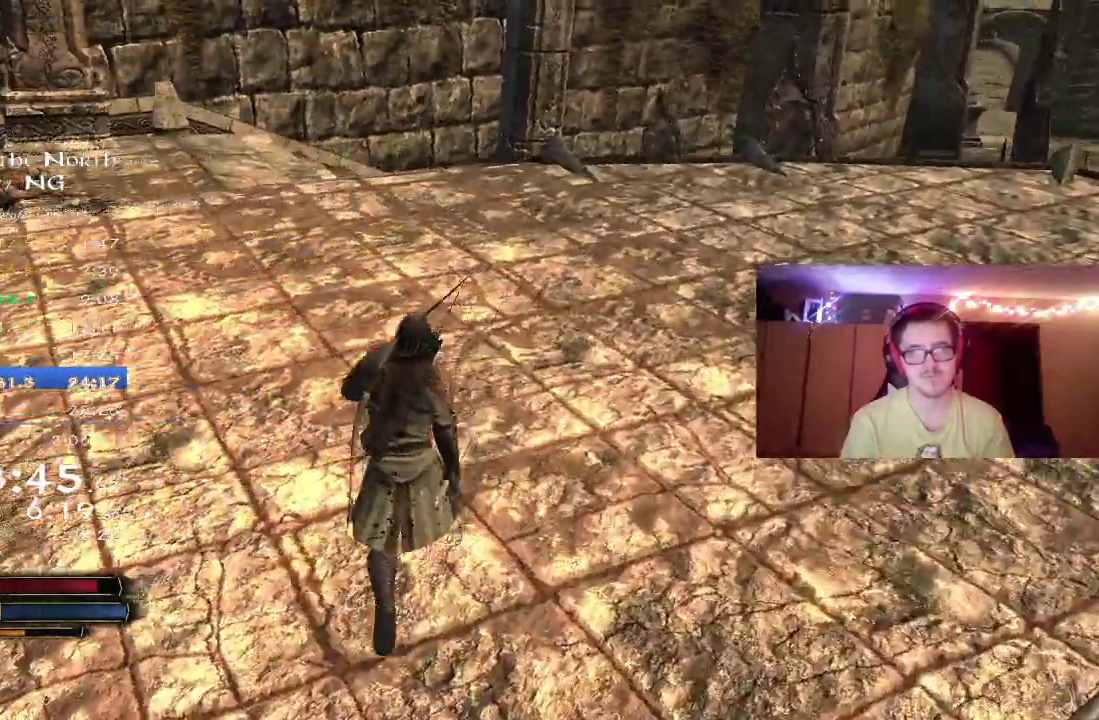
{"dt_ms": 400, "buttons": ["R2"], "left_stick": "up", "right_stick": "center"}
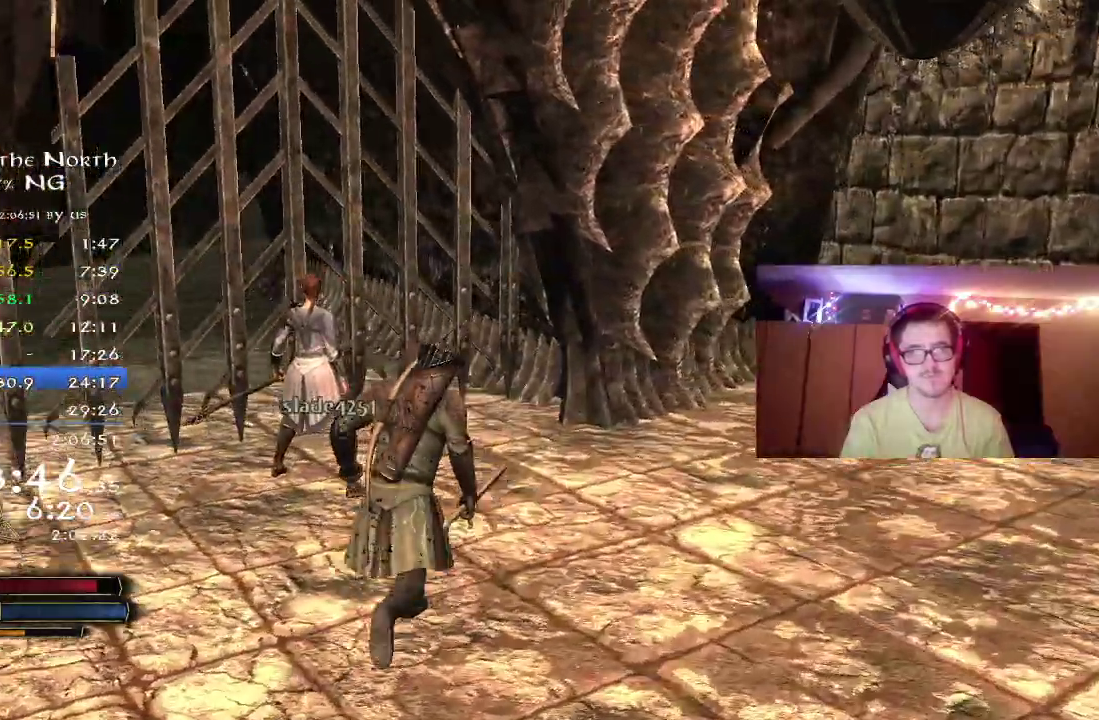
{"dt_ms": 700, "buttons": ["L2"], "left_stick": "up-left", "right_stick": "center", "button_events": [[400, "L2", "down"], [500, "L2", "up"], [550, "L2", "down"], [583, "R2", "up"]]}
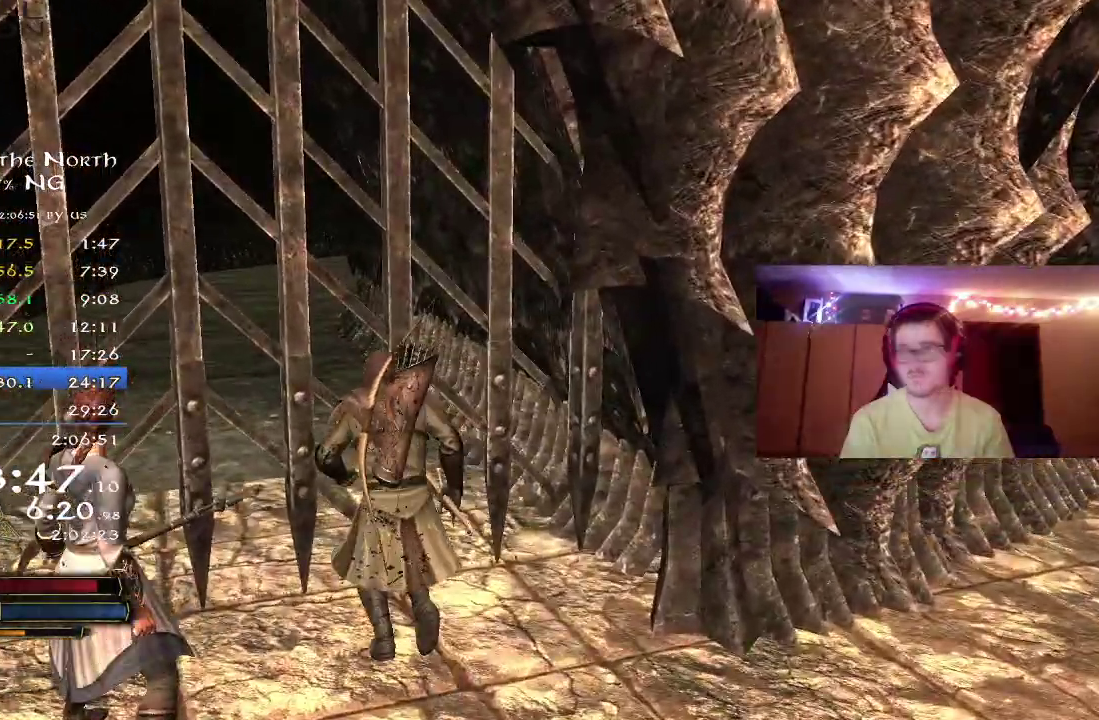
{"dt_ms": 400, "buttons": [], "left_stick": "center", "right_stick": "center", "button_events": [[83, "L2", "up"]]}
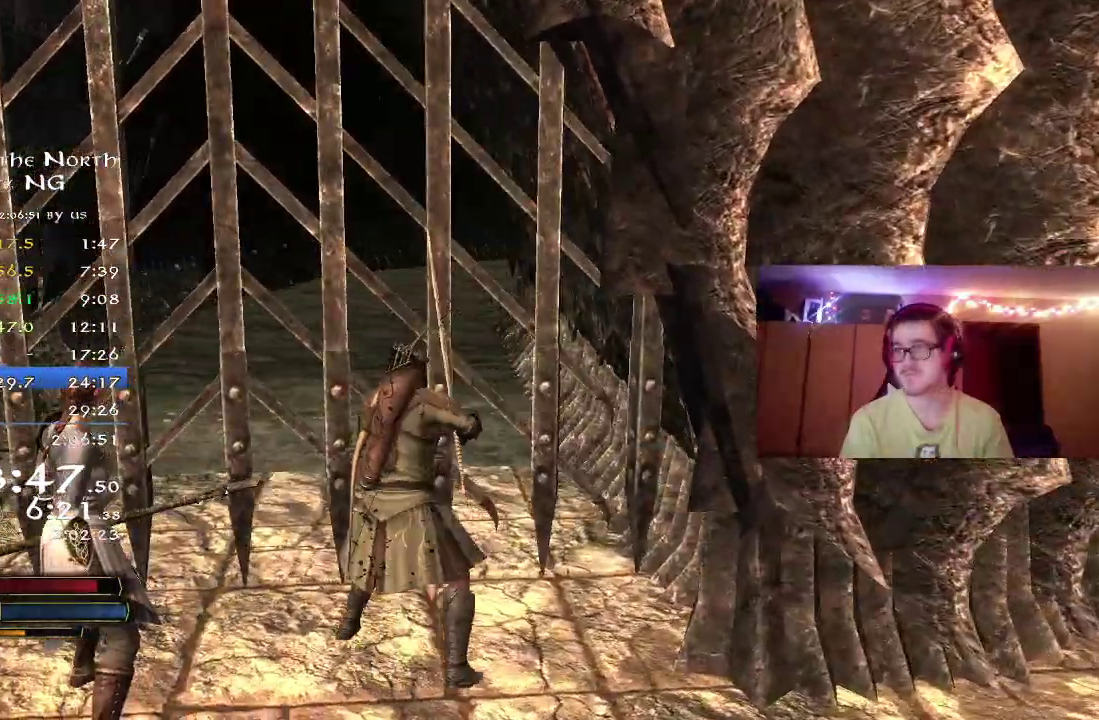
{"dt_ms": 500, "buttons": [], "left_stick": "center", "right_stick": "center", "button_events": []}
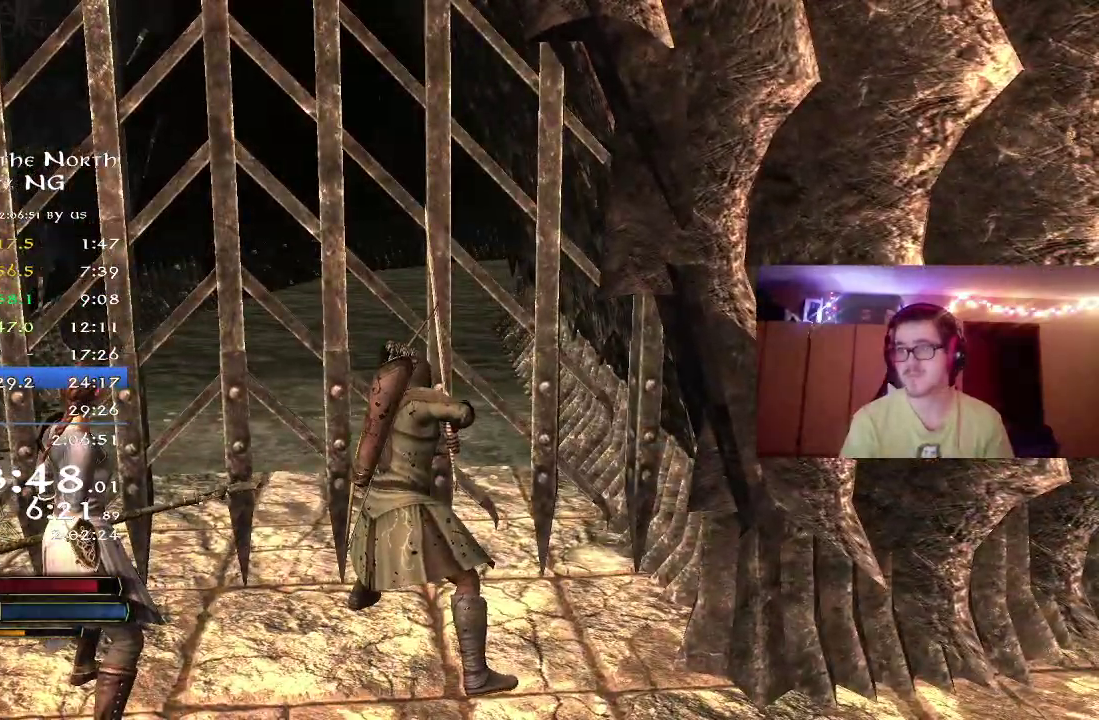
{"dt_ms": 500, "buttons": [], "left_stick": "center", "right_stick": "center", "button_events": []}
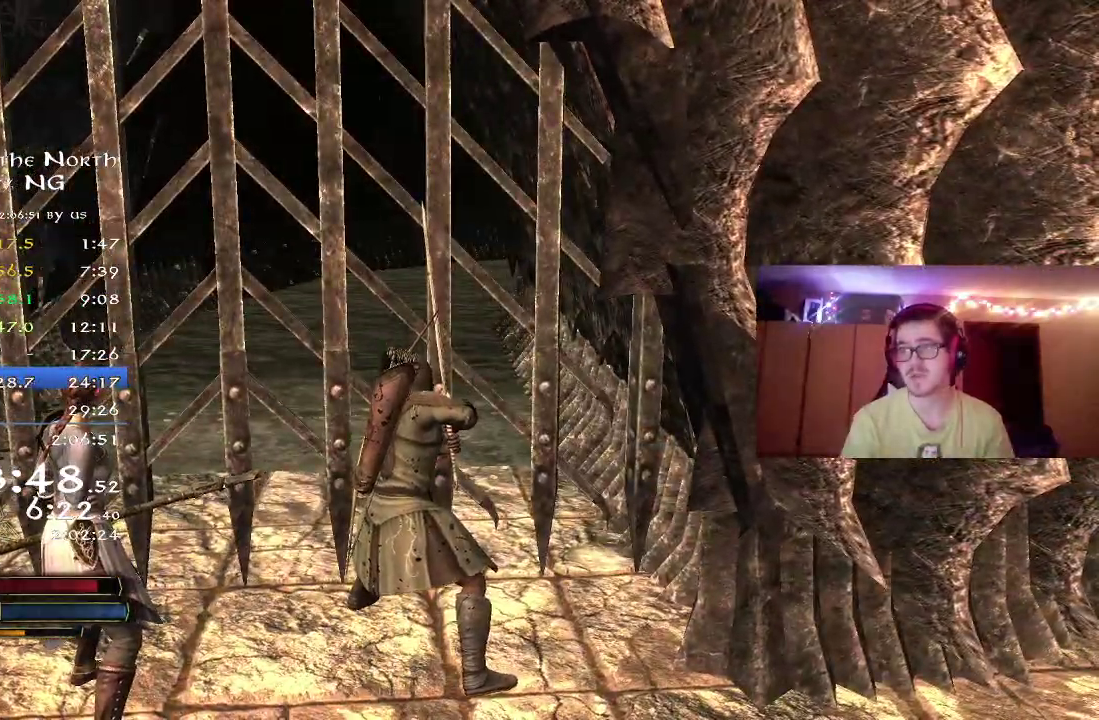
{"dt_ms": 600, "buttons": ["R2"], "left_stick": "up", "right_stick": "center", "button_events": [[600, "R2", "down"]]}
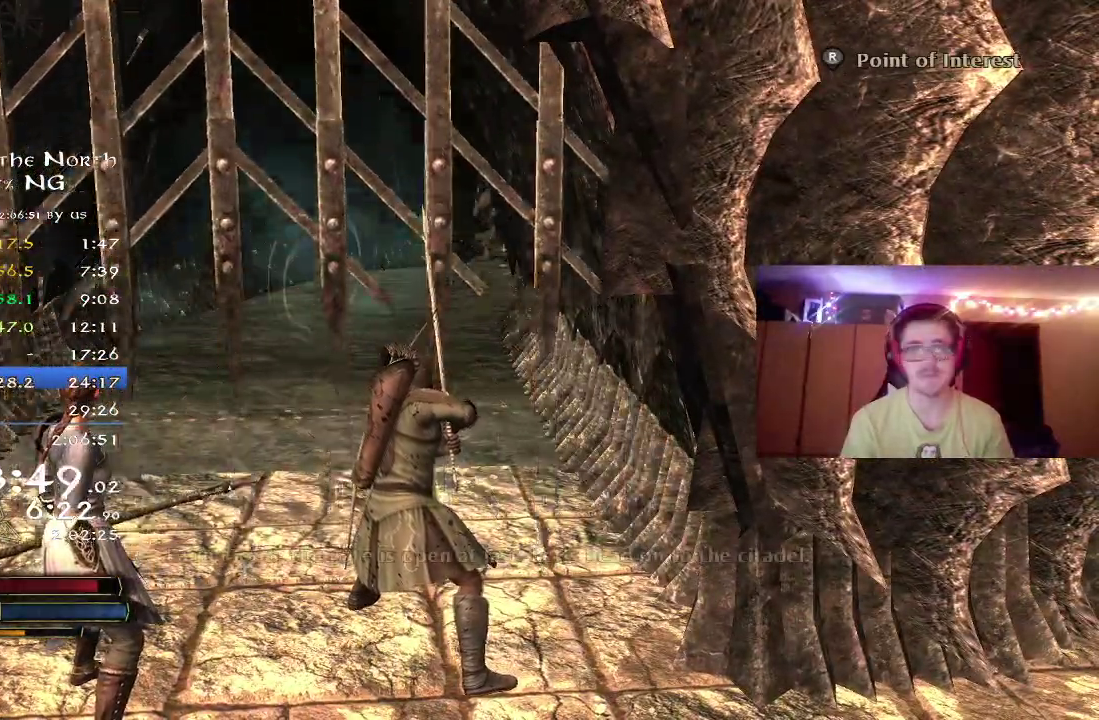
{"dt_ms": 400, "buttons": ["L2", "R2"], "left_stick": "up", "right_stick": "center"}
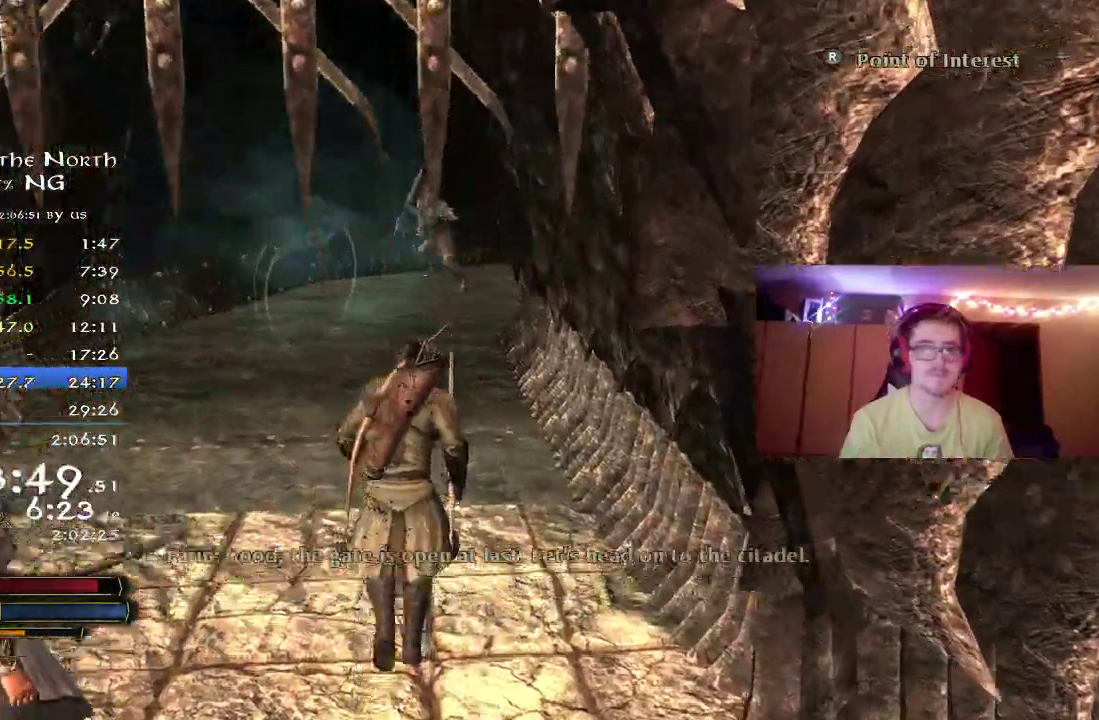
{"dt_ms": 400, "buttons": ["R2"], "left_stick": "up", "right_stick": "center"}
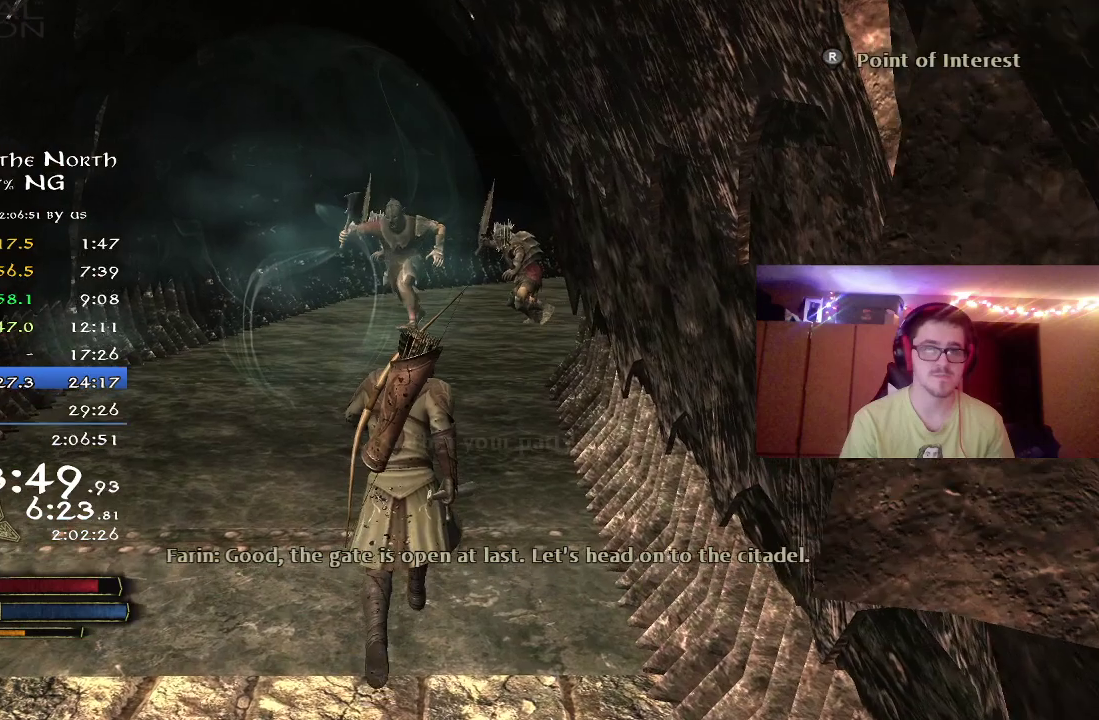
{"dt_ms": 800, "buttons": [], "left_stick": "center", "right_stick": "center", "button_events": [[483, "R2", "up"]]}
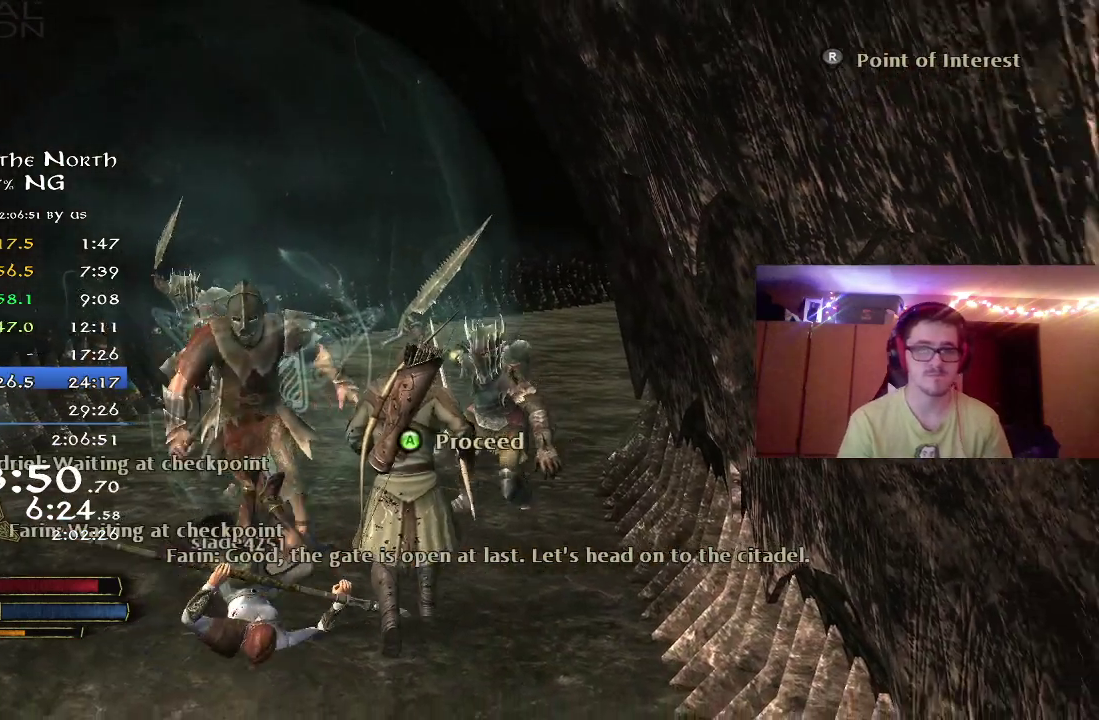
{"dt_ms": 300, "buttons": ["A"], "left_stick": "center", "right_stick": "center", "button_events": [[83, "A", "down"], [183, "A", "up"], [250, "A", "down"]]}
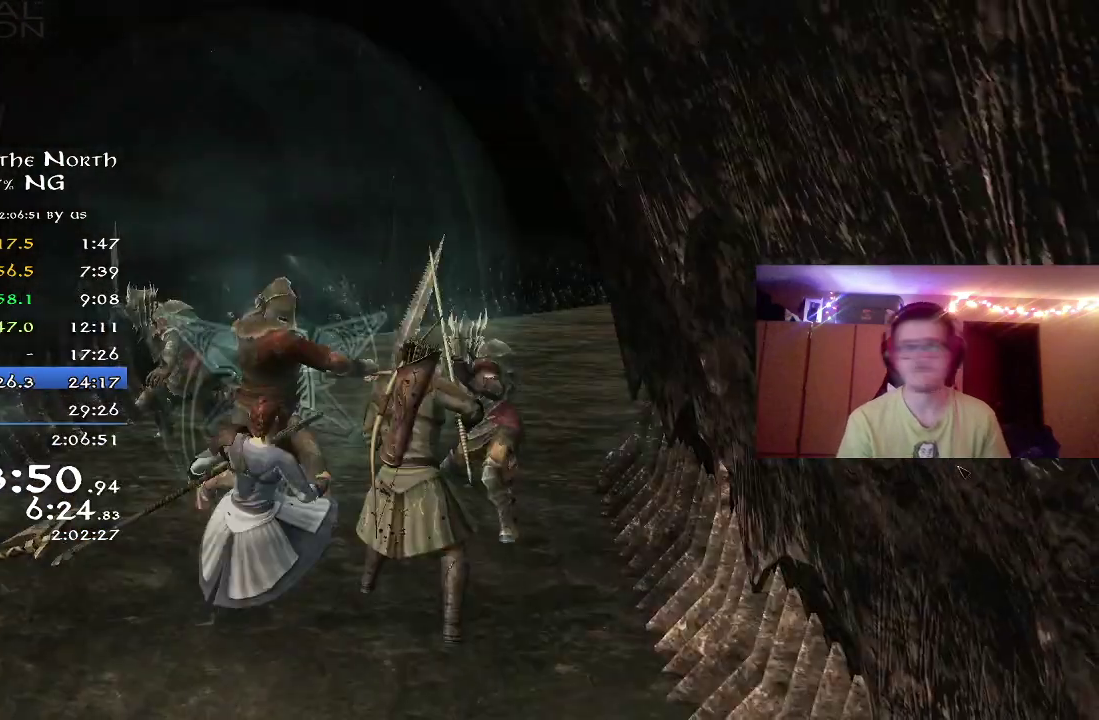
{"dt_ms": 400, "buttons": [], "left_stick": "center", "right_stick": "center", "button_events": [[167, "A", "up"], [233, "A", "down"], [317, "A", "up"]]}